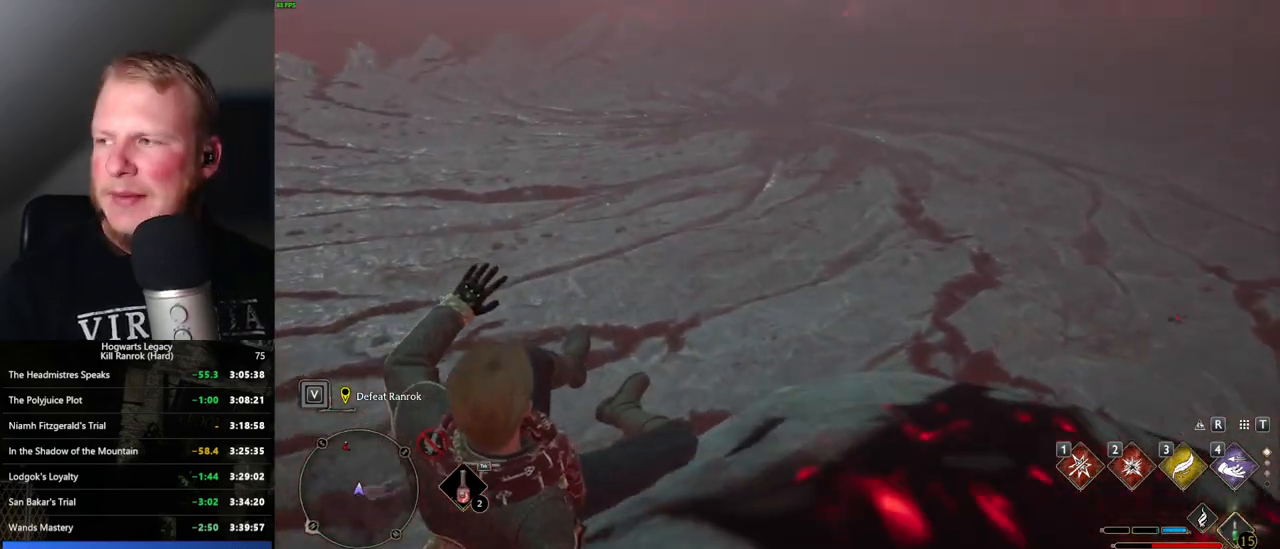
Gameplay with keyboard and mouse; each line is a JSON object with the keys and mouse buttons held at the frame after it. "events" lists presses ("down") and releases ("up") of ".", "/", "0", "1", "2", "3", "4", "5", "6", "7", "8", "9", "a", "alt_l", "alt_r", "b", "backslash", "backspace", "c", "caps_lock", "comma", "ctrl_l", "ctrl_r", "d", "e", "equals", "escape", "f", "f1", "f10", "f11", "f12", "f2", "f3", "f4", "f5", "f6", "f7", "f8", "f9", "g", "h", "i", "j", "k", "l", "lbracket", "m", "minus", "n", "o", "p", "q", "quote", "r", "rbracket", "return", "s", "semicolon", "shift_l", "shift_r", "space", "super", "t", "tab", "tilde", "u", "v", "w", "x", "y", "z", "mouse_left", "mouse_wheel", "mouse_right", "mouse_mb4" and "mouse_mb5" between this image and that frame as [ms after this image, input, new state], when the widget could be followed in between. "mouse_left", "mouse_wheel", "mouse_right", "mouse_mb4", "mouse_mb5" = the "left", "wheel", "right", "mb4", "mb5" buttons of the "mouse" list. No other keys are recorded. "wheel" means that the mouse wheel is clicked or scrolled. Mouse movement is not recorded.
{"keys": ["w"], "mouse": [], "events": []}
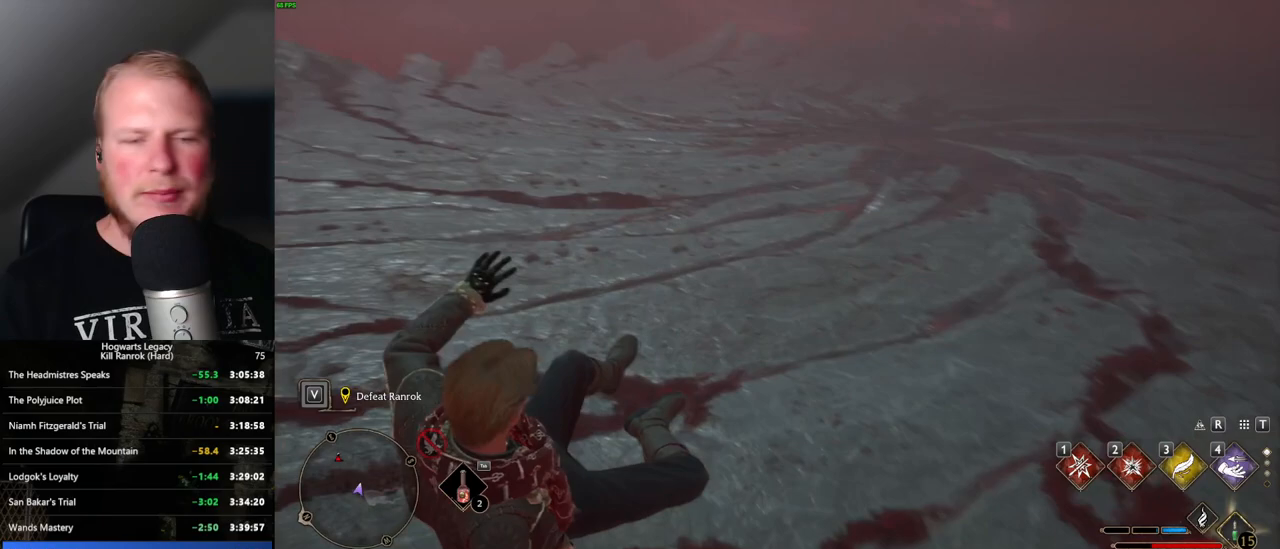
{"keys": ["w"], "mouse": [], "events": []}
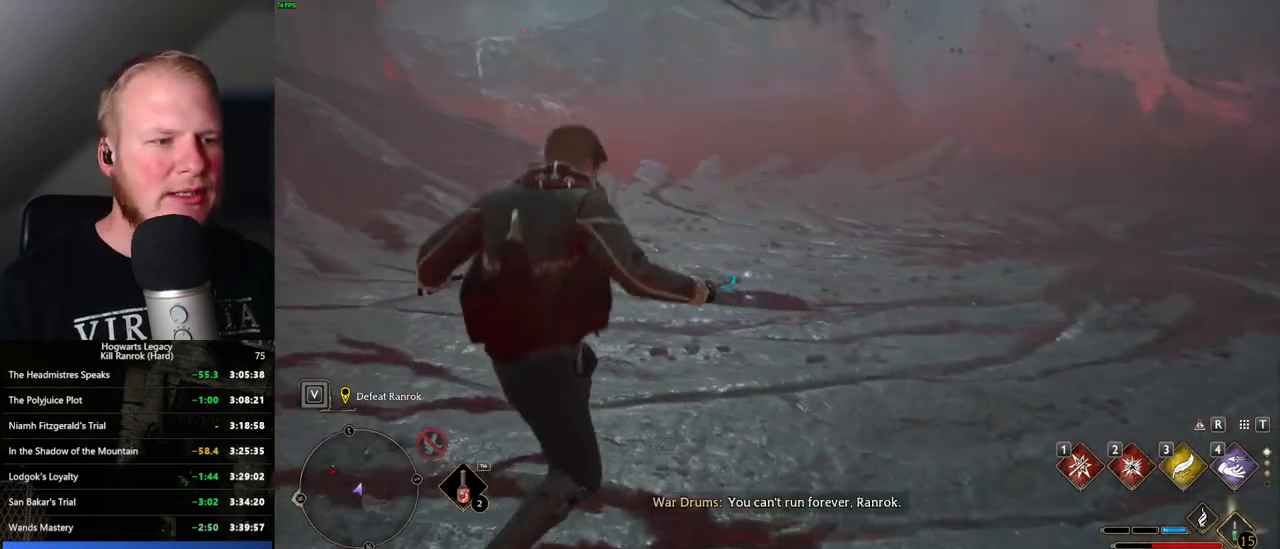
{"keys": ["d"], "mouse": [], "events": [[133, "d", "down"], [233, "w", "up"]]}
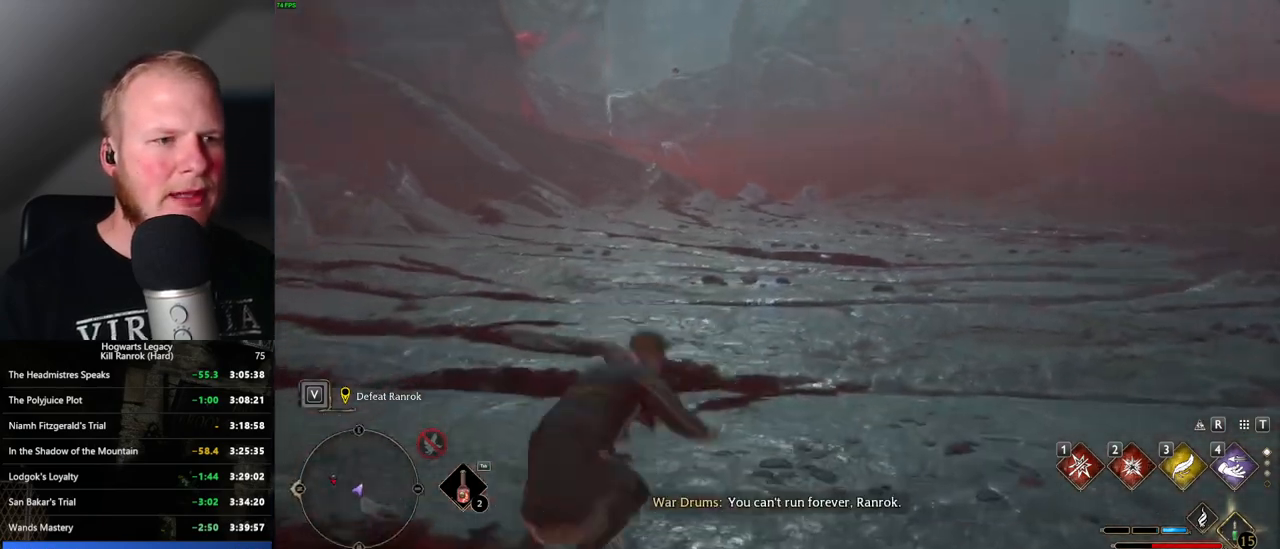
{"keys": ["d", "s"], "mouse": [], "events": [[466, "s", "down"]]}
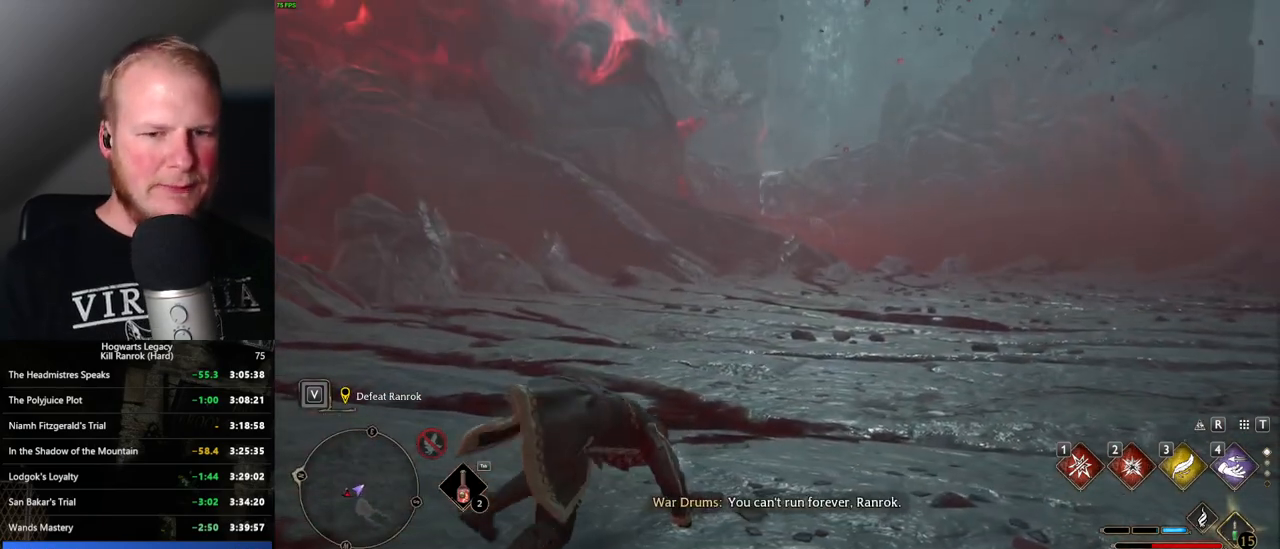
{"keys": ["d", "s"], "mouse": [], "events": []}
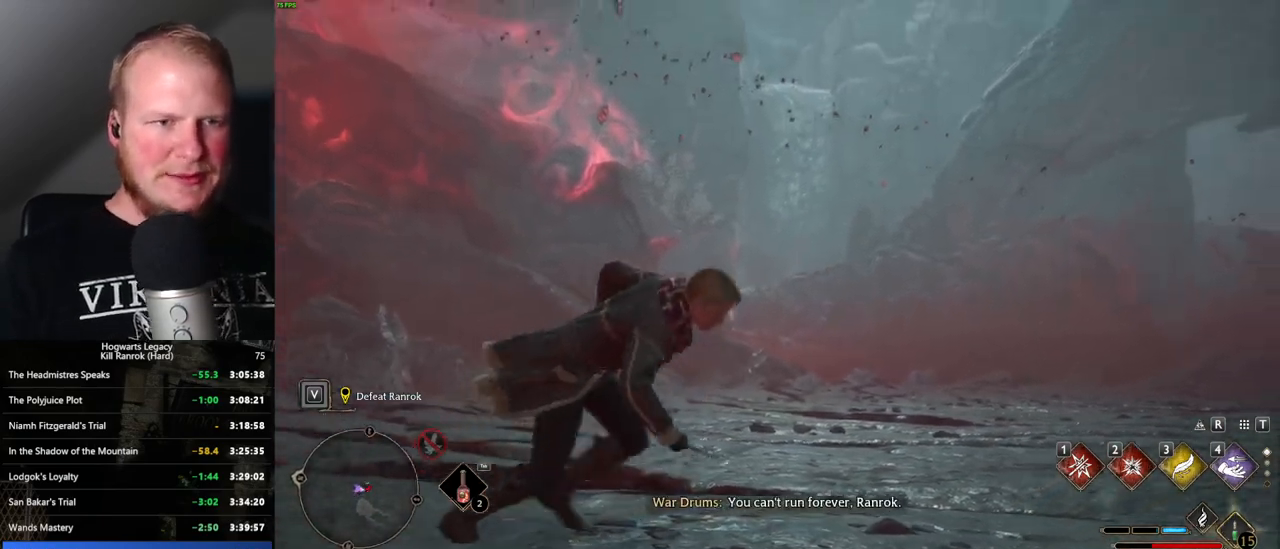
{"keys": [], "mouse": [], "events": [[133, "s", "up"], [166, "d", "up"]]}
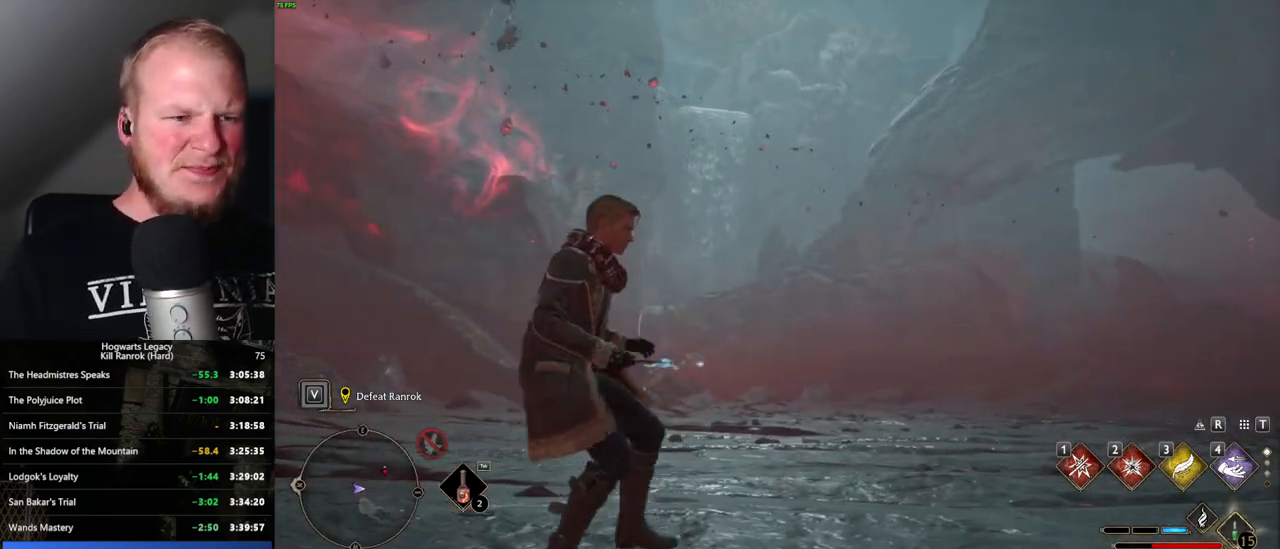
{"keys": [], "mouse": [], "events": []}
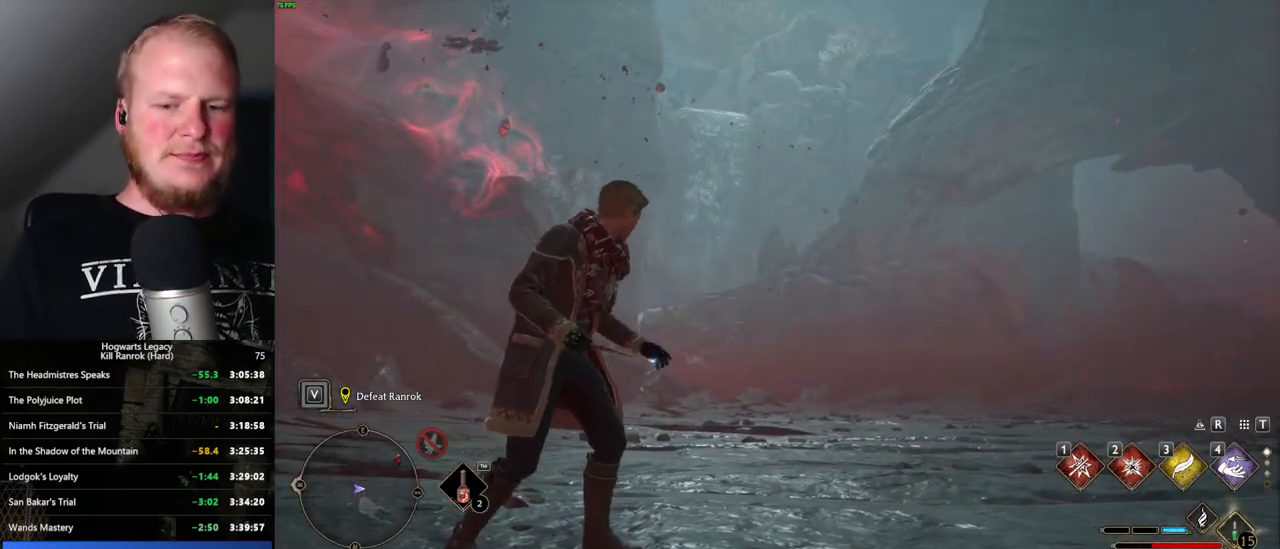
{"keys": [], "mouse": [], "events": []}
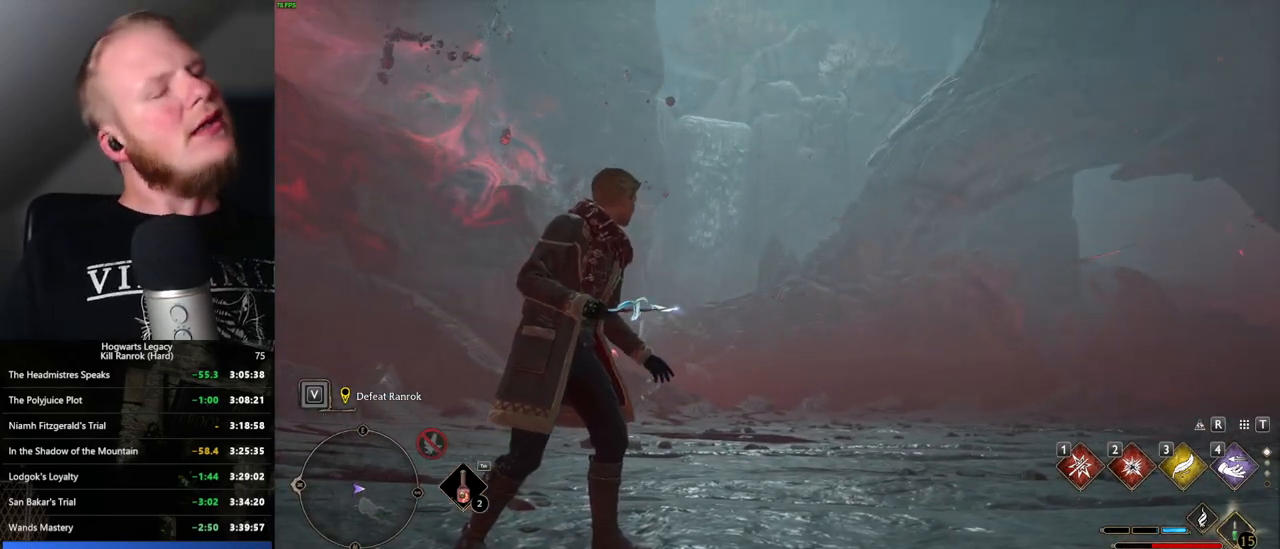
{"keys": ["w"], "mouse": [], "events": [[433, "w", "down"]]}
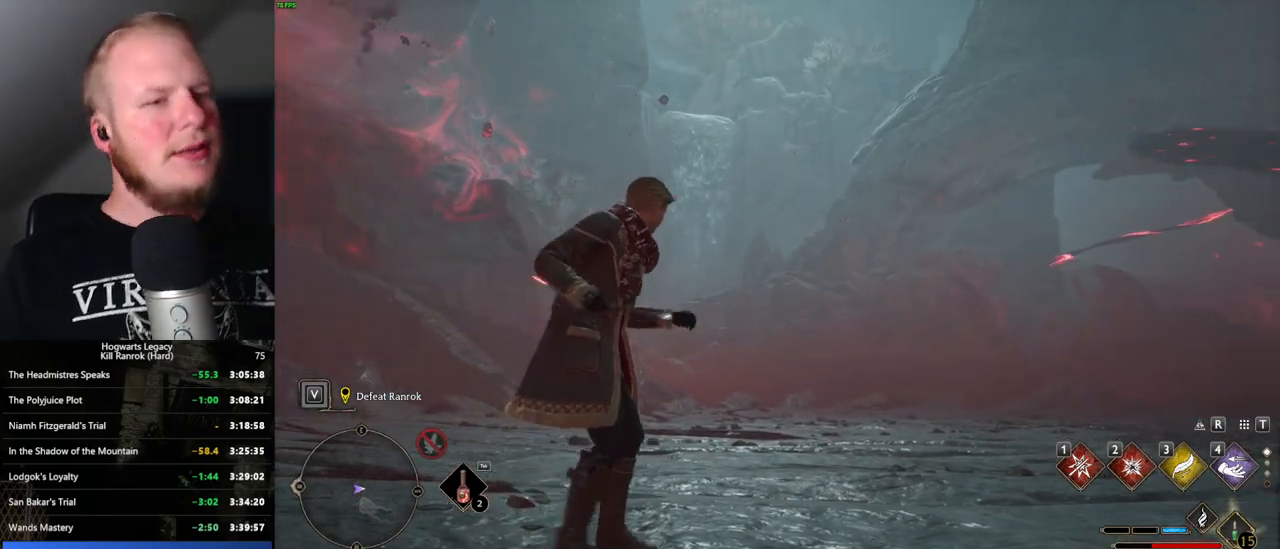
{"keys": ["d", "w"], "mouse": [], "events": [[333, "d", "down"]]}
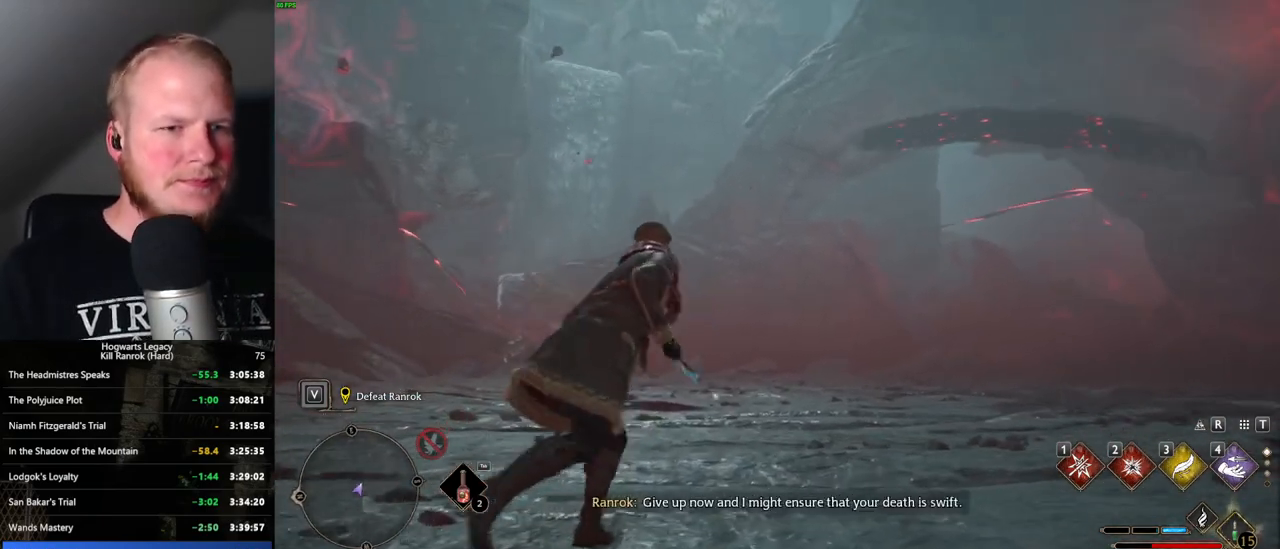
{"keys": ["w"], "mouse": [], "events": [[466, "d", "up"]]}
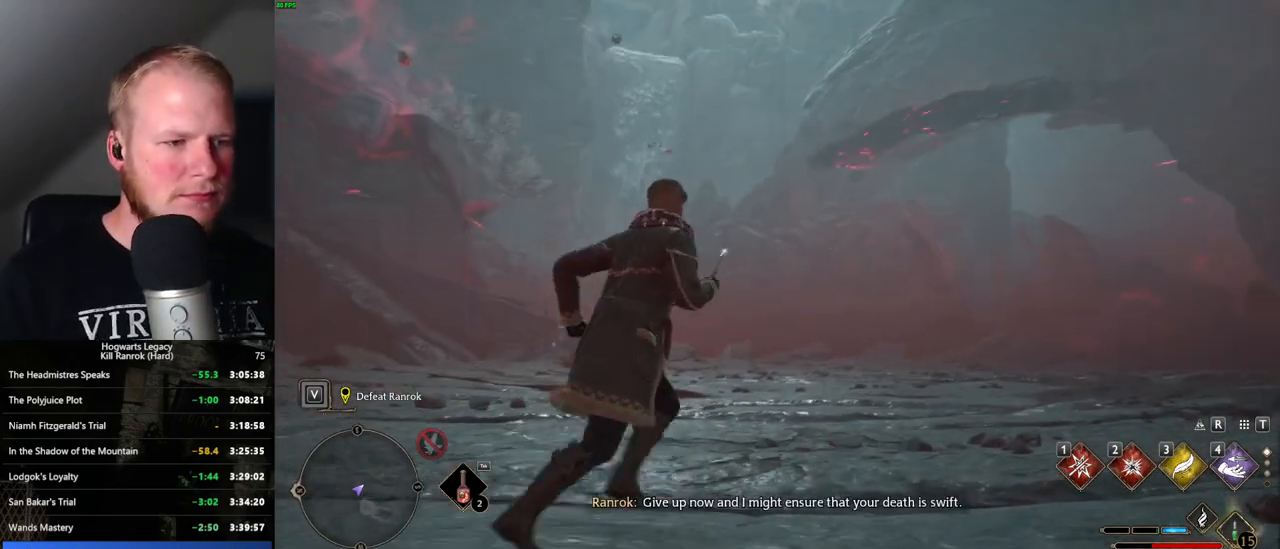
{"keys": ["w"], "mouse": [], "events": []}
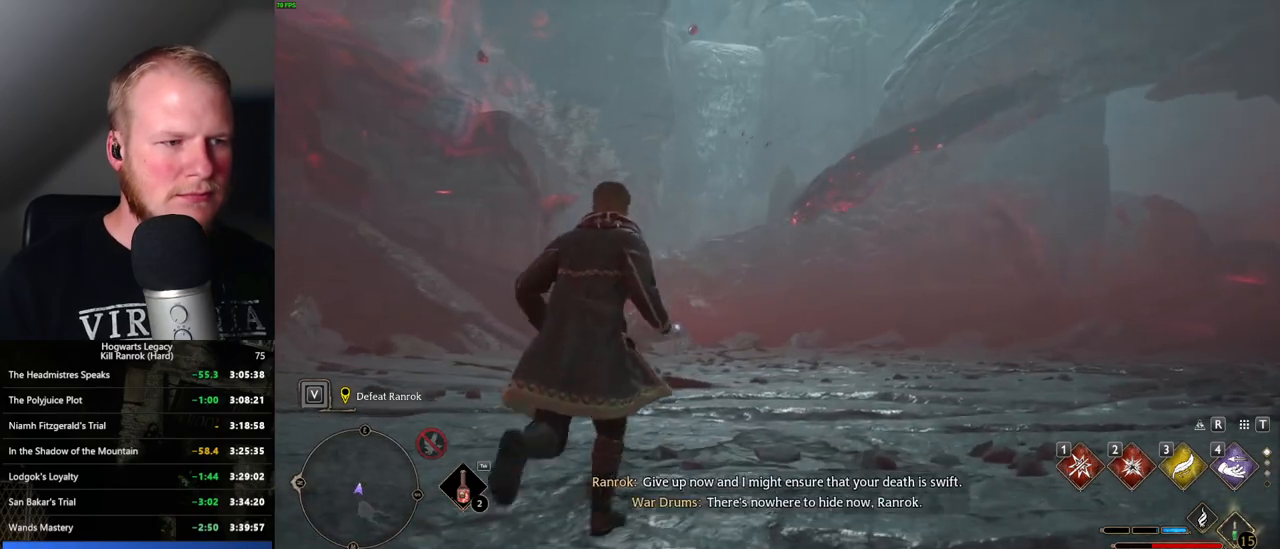
{"keys": [], "mouse": [], "events": [[216, "w", "up"]]}
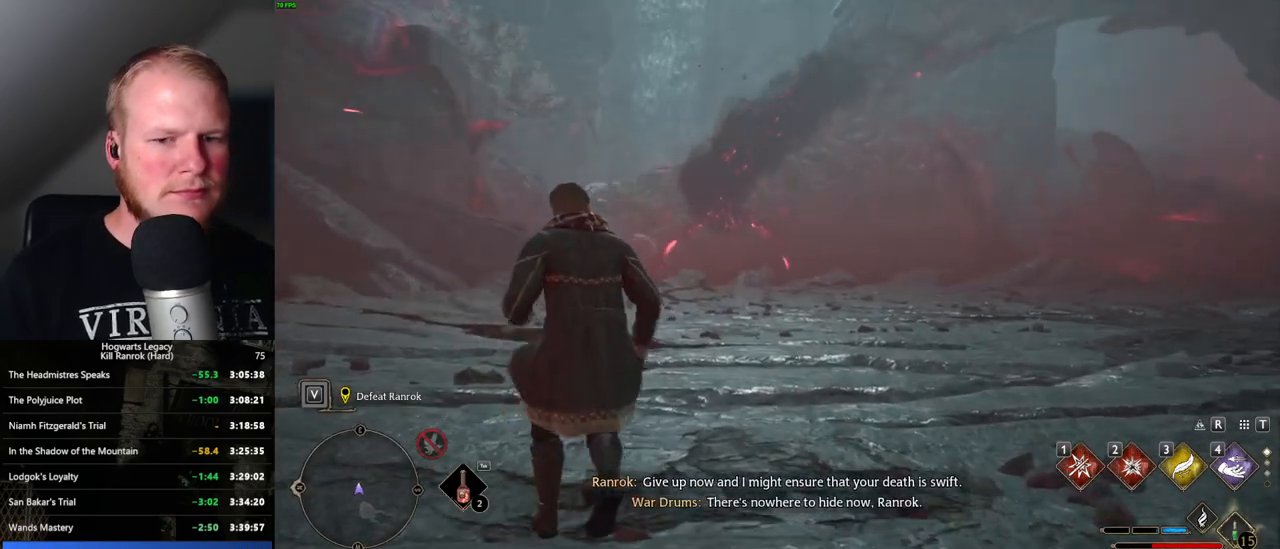
{"keys": ["d", "w"], "mouse": [], "events": [[33, "d", "down"], [283, "w", "down"]]}
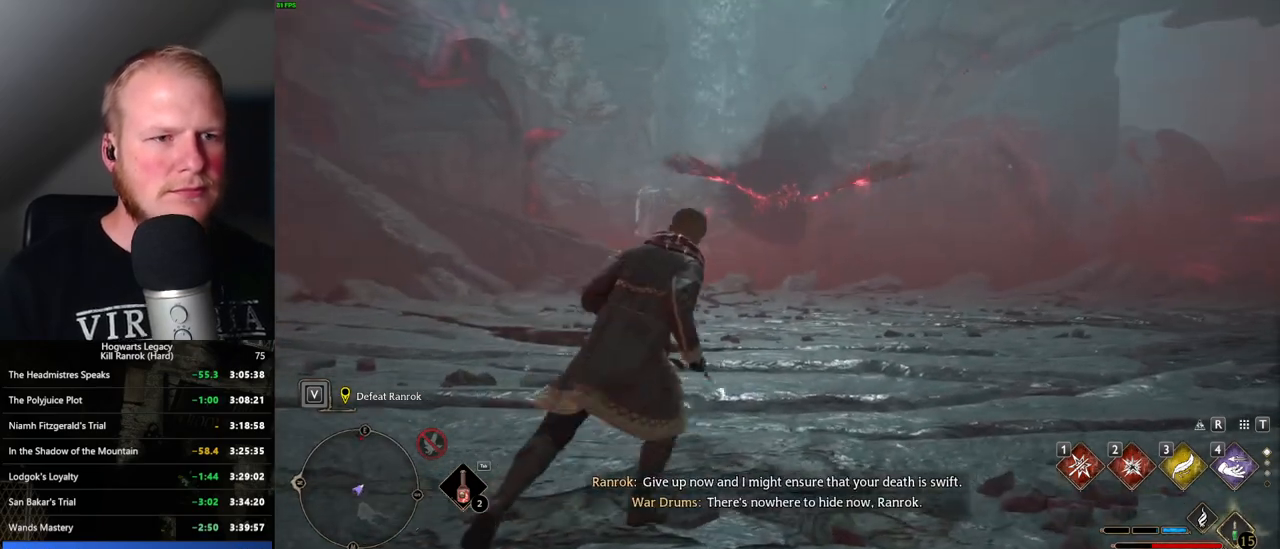
{"keys": ["w"], "mouse": [], "events": [[166, "d", "up"]]}
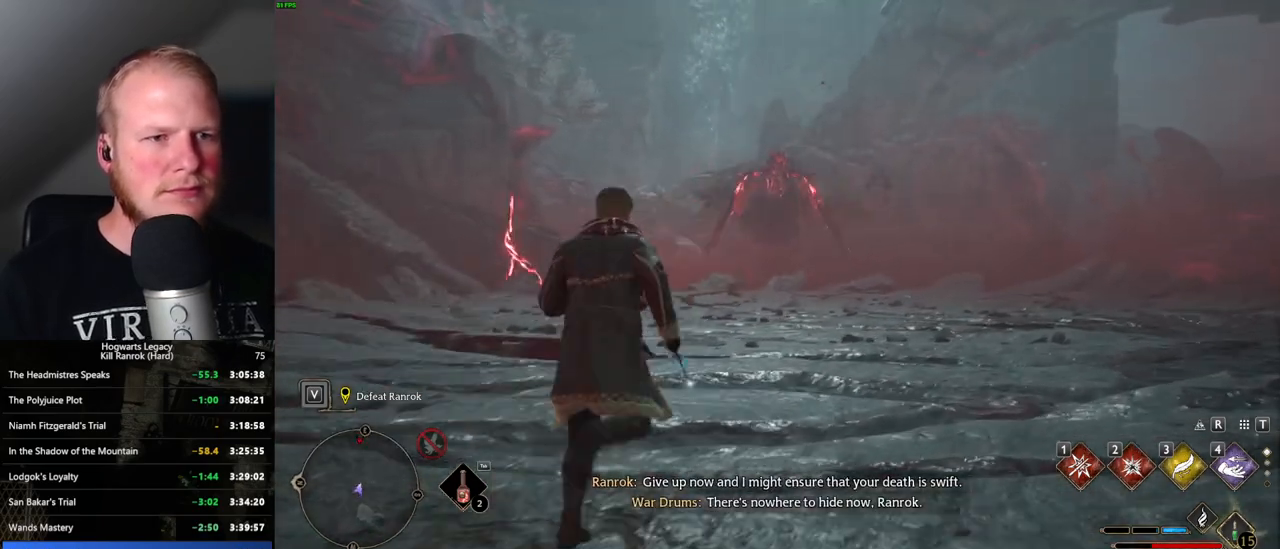
{"keys": ["d", "w"], "mouse": [], "events": [[166, "d", "down"]]}
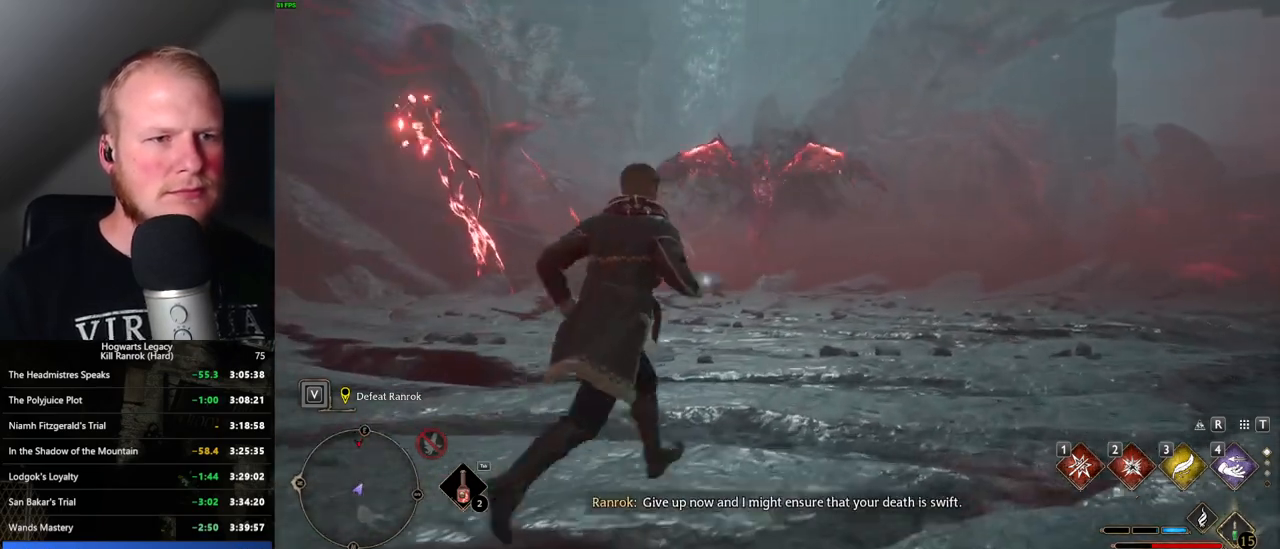
{"keys": ["w"], "mouse": [], "events": [[333, "d", "up"]]}
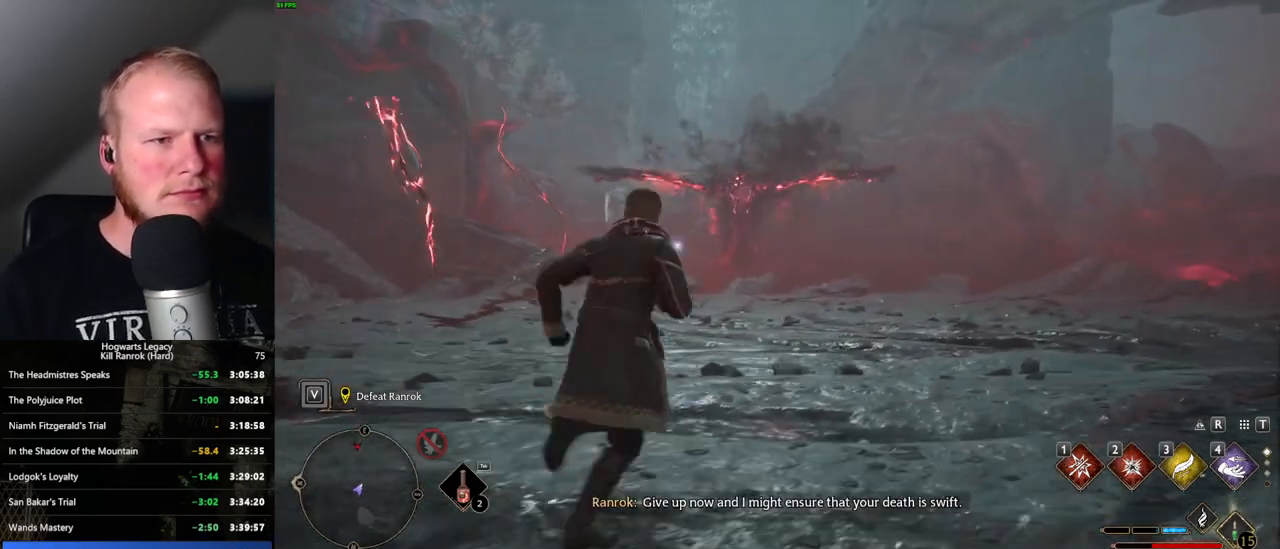
{"keys": ["w"], "mouse": [], "events": []}
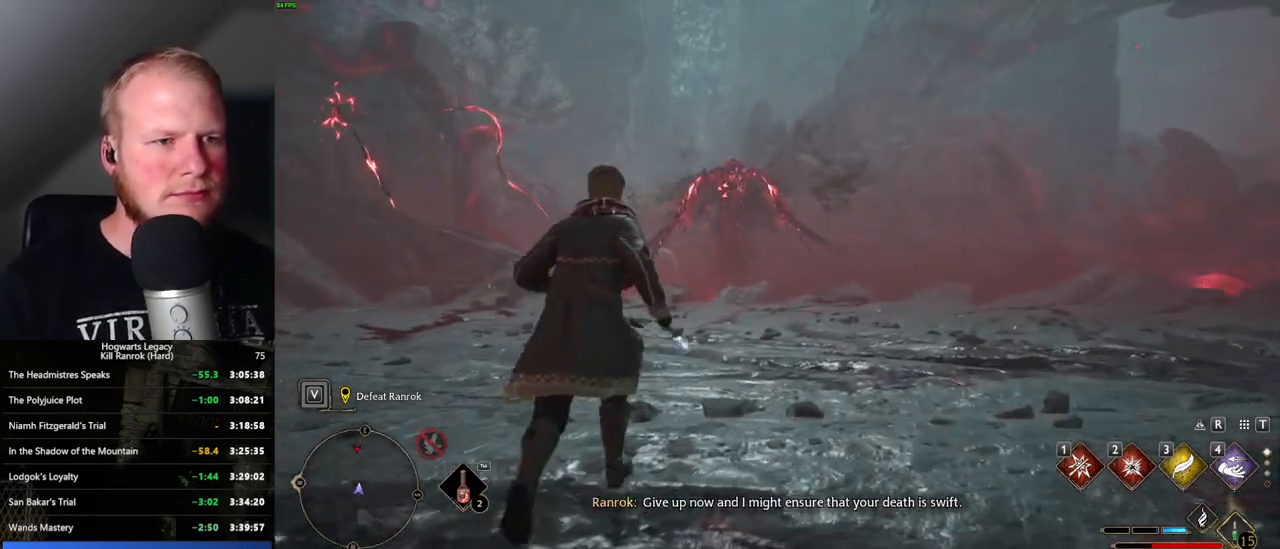
{"keys": ["a", "w"], "mouse": [], "events": [[83, "a", "down"]]}
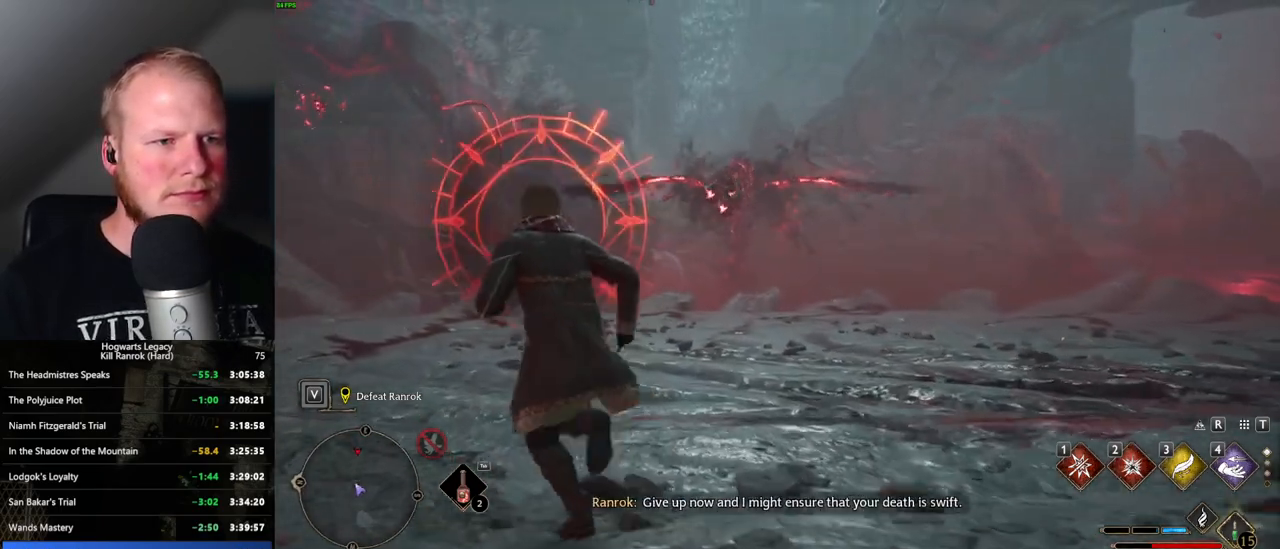
{"keys": ["a"], "mouse": [], "events": [[116, "space", "down"], [216, "space", "up"], [283, "w", "up"]]}
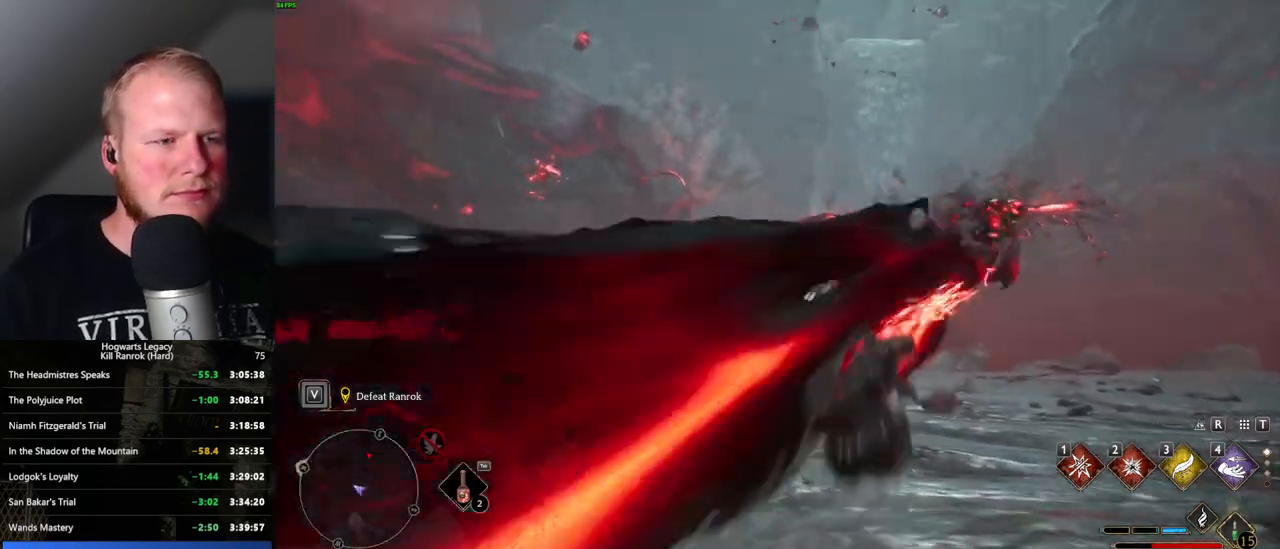
{"keys": ["a", "d", "s"], "mouse": [], "events": [[250, "s", "down"], [483, "d", "down"]]}
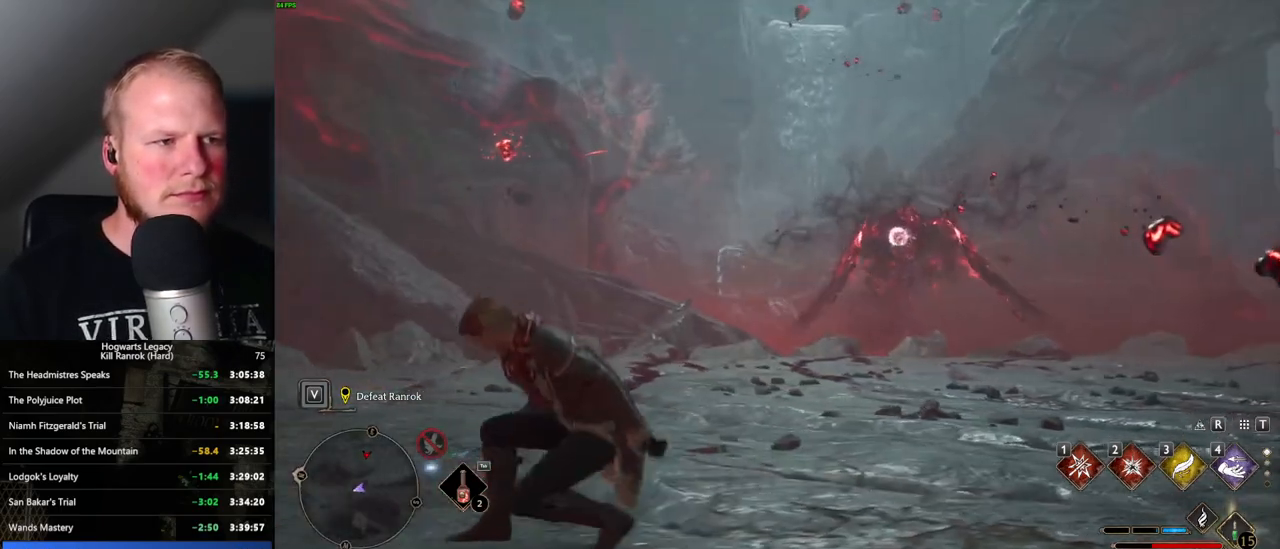
{"keys": ["a", "s"], "mouse": [], "events": [[116, "d", "up"]]}
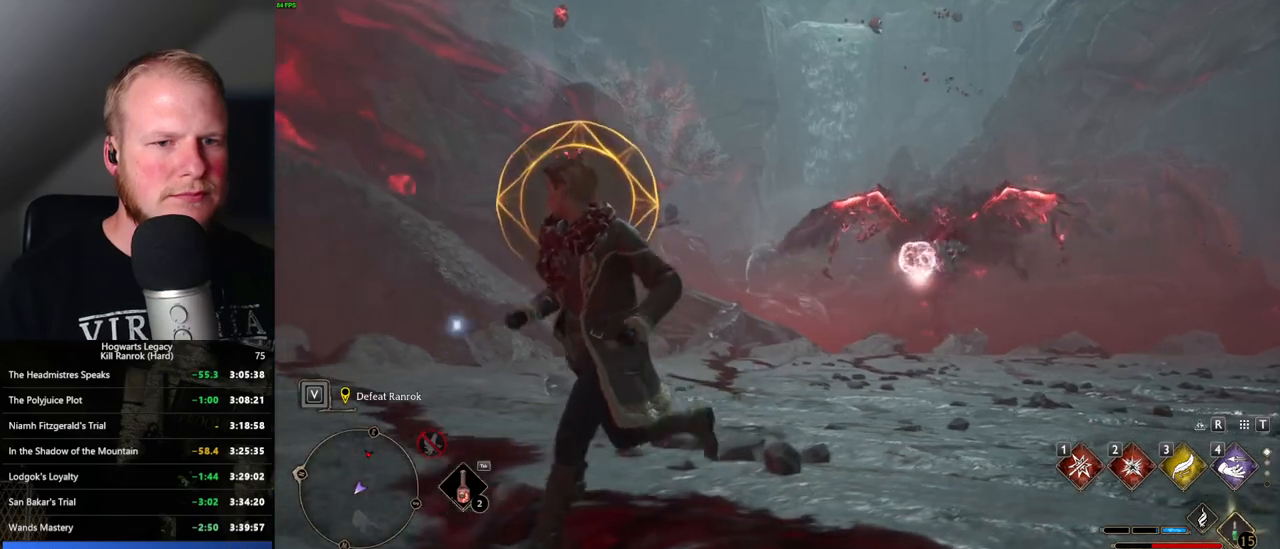
{"keys": ["a", "w"], "mouse": [], "events": [[100, "space", "down"], [150, "s", "up"], [216, "space", "up"], [283, "w", "down"]]}
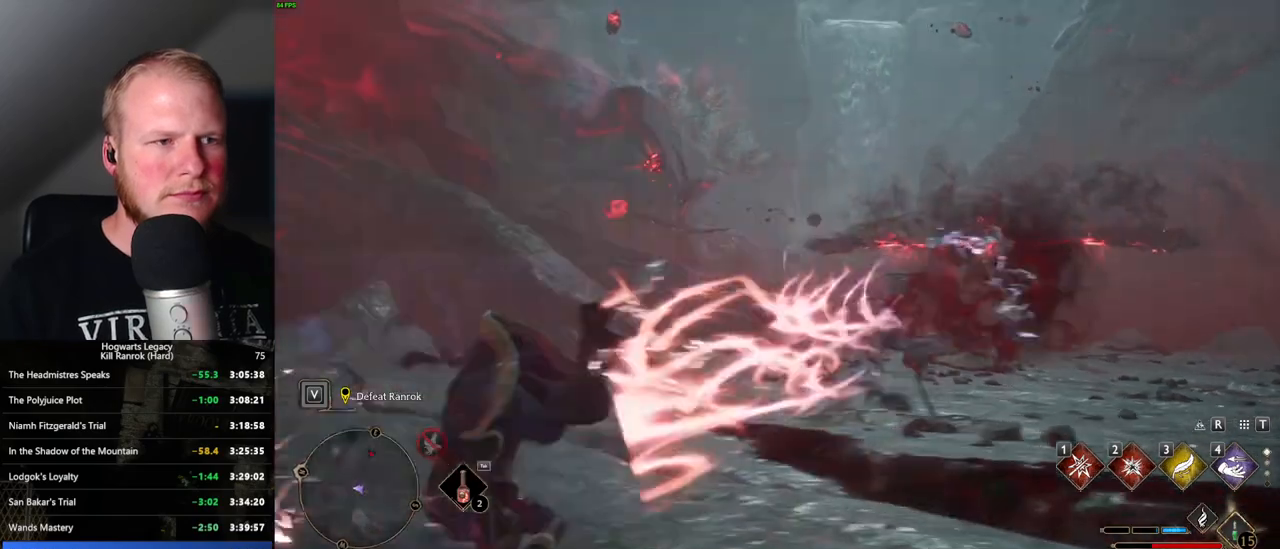
{"keys": ["a"], "mouse": [], "events": [[33, "a", "up"], [66, "a", "down"], [100, "a", "up"], [216, "a", "down"], [316, "w", "up"]]}
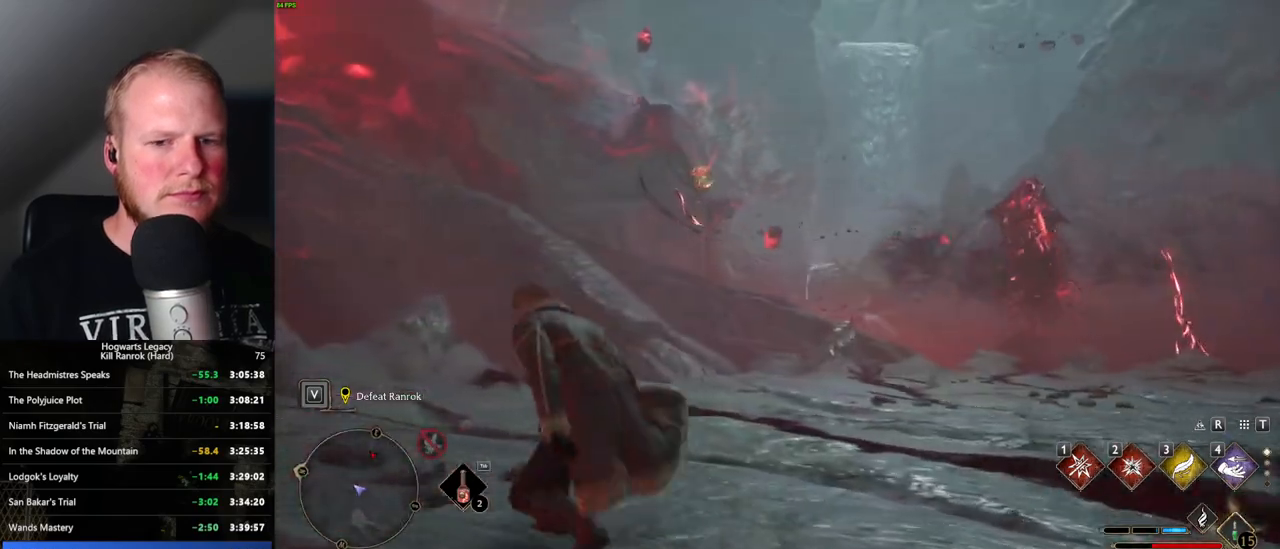
{"keys": ["w"], "mouse": [], "events": [[66, "w", "down"], [200, "a", "up"]]}
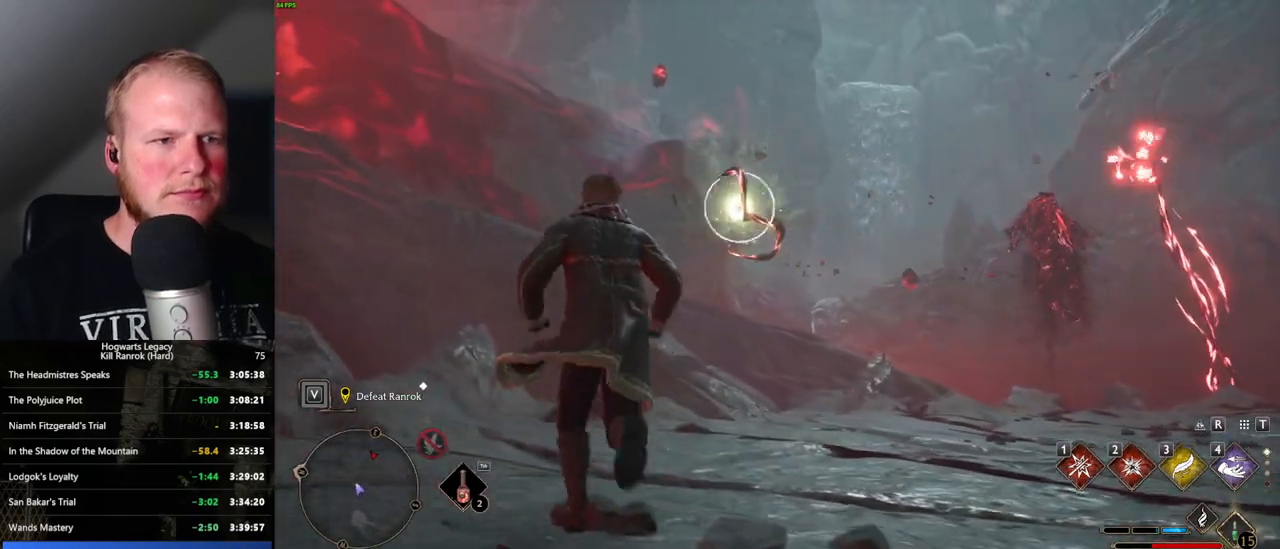
{"keys": ["w"], "mouse": [], "events": [[50, "3", "down"], [166, "3", "up"]]}
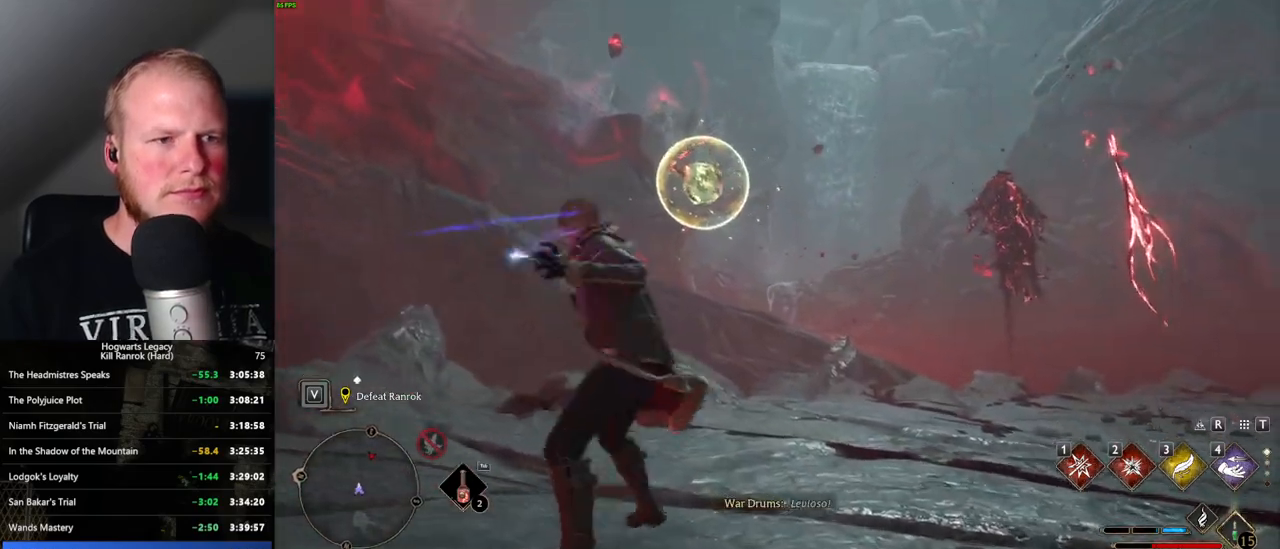
{"keys": ["d"], "mouse": [], "events": [[150, "d", "down"], [250, "w", "up"]]}
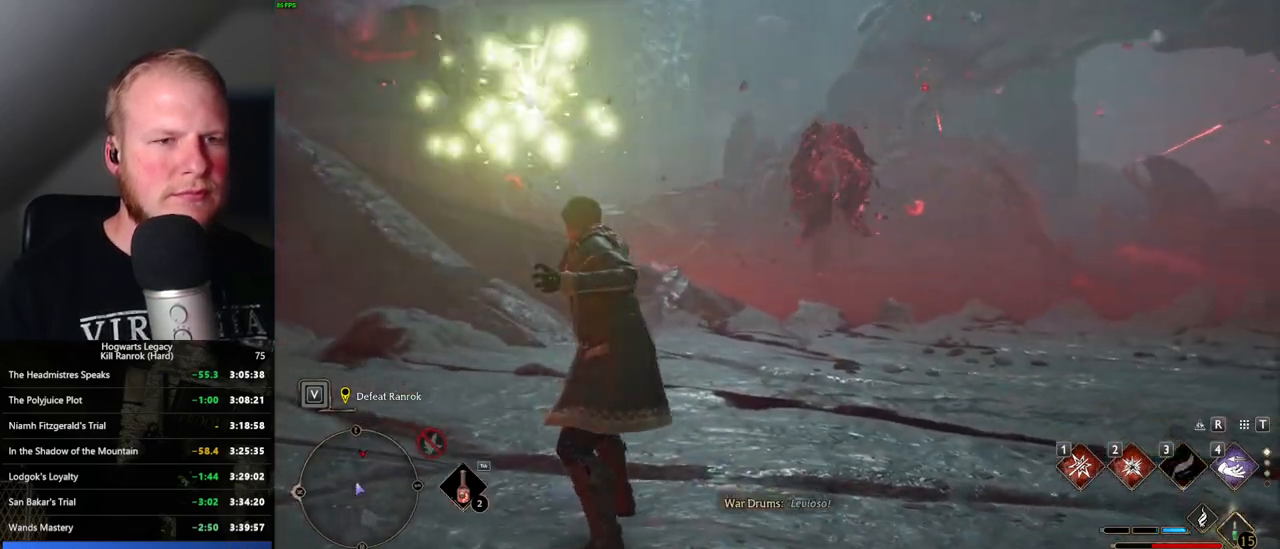
{"keys": ["d", "s"], "mouse": [], "events": [[216, "s", "down"]]}
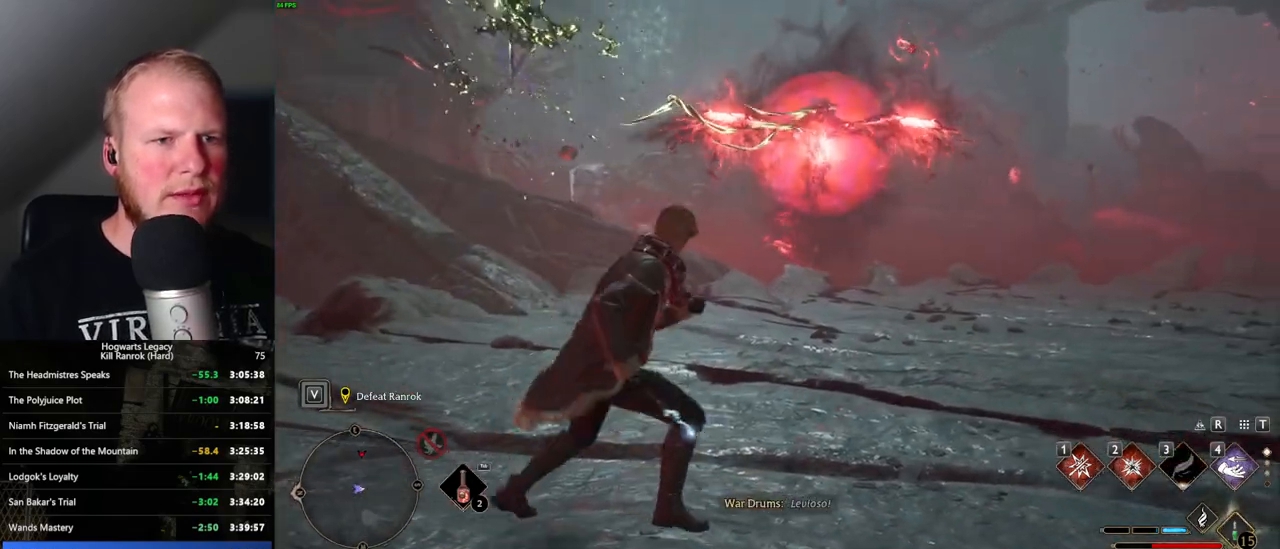
{"keys": ["d", "s"], "mouse": [], "events": []}
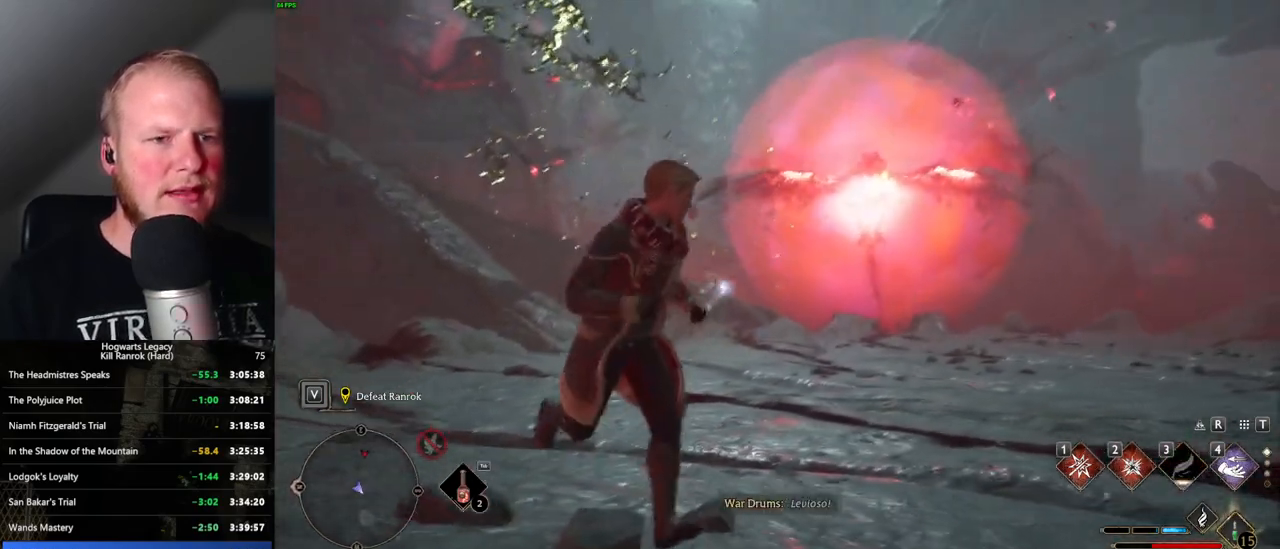
{"keys": ["d", "s"], "mouse": [], "events": []}